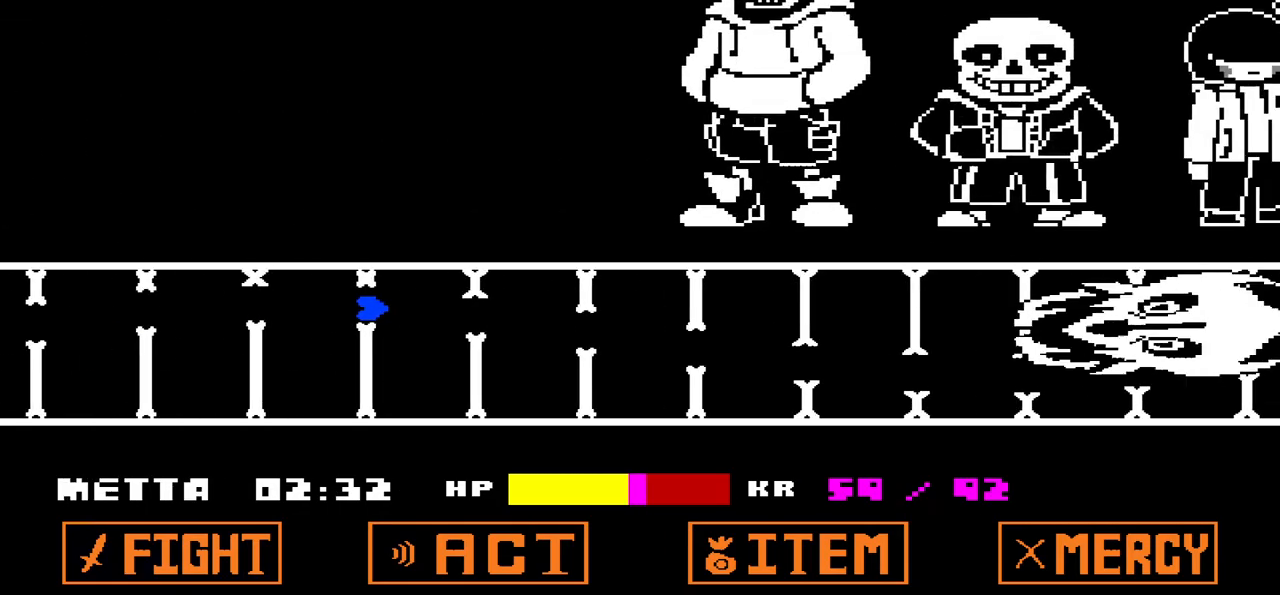
Gameplay with keyboard; each line is a JSON object with the keys held at the frame after it. "events" lists presses ("down") and releases ("up") of "c", "down", "left", "right", "up", "x" and "z" between this image and that frame as [ms after this image, input, new state], when the widget could be followed in between. No other keys are recorded. Mouse input is not recorded.
{"keys": [], "events": [[100, "down", "down"], [434, "down", "up"]]}
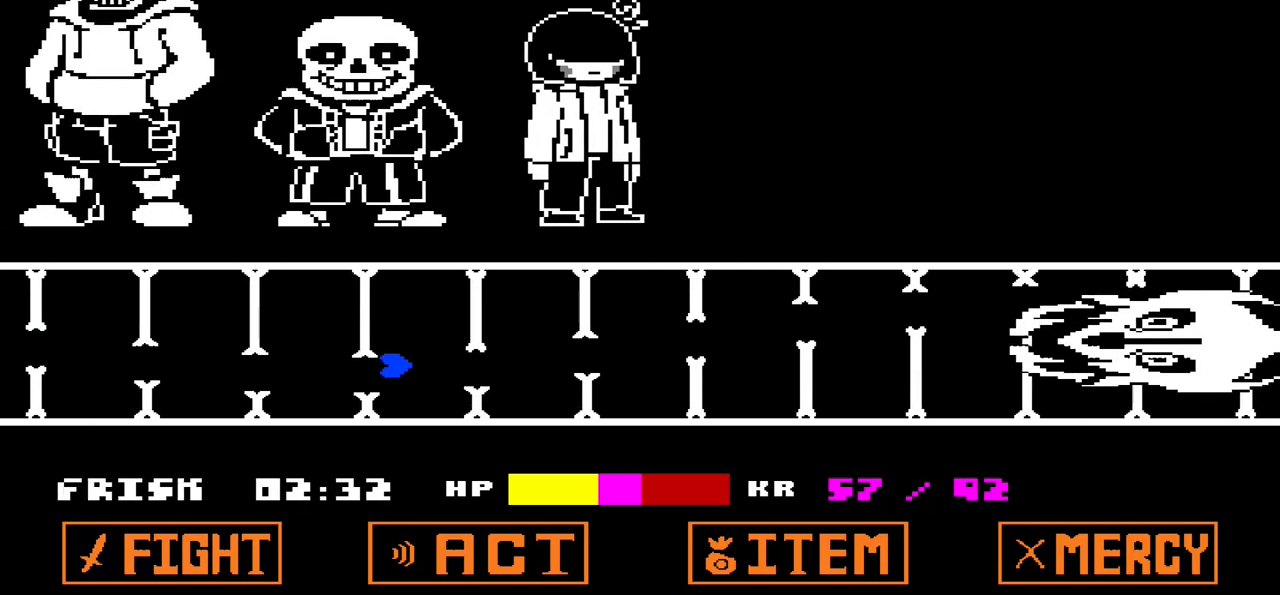
{"keys": [], "events": [[66, "up", "down"], [400, "up", "up"]]}
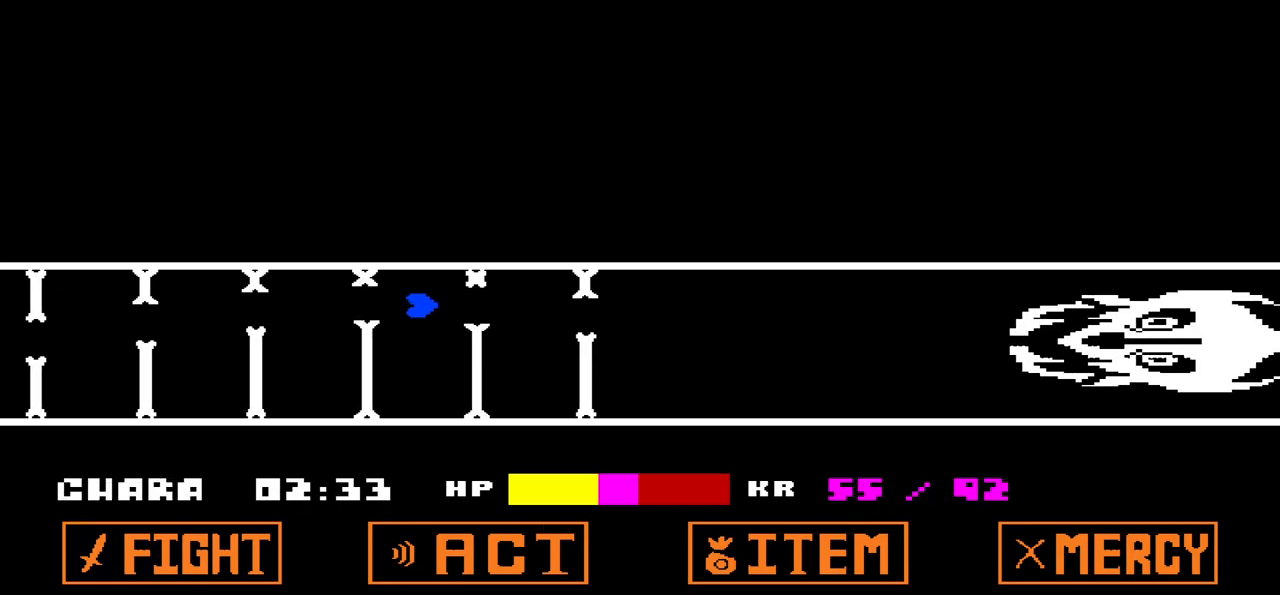
{"keys": ["up"], "events": [[67, "down", "down"], [234, "down", "up"], [334, "up", "down"]]}
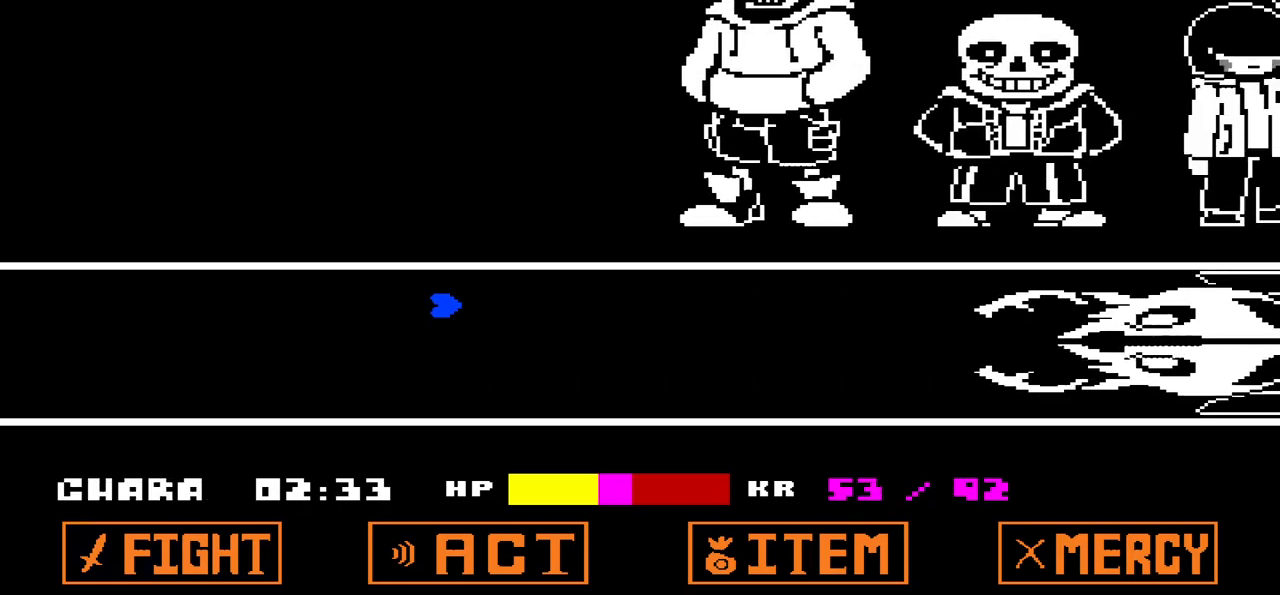
{"keys": ["down"], "events": [[200, "up", "up"], [400, "down", "down"]]}
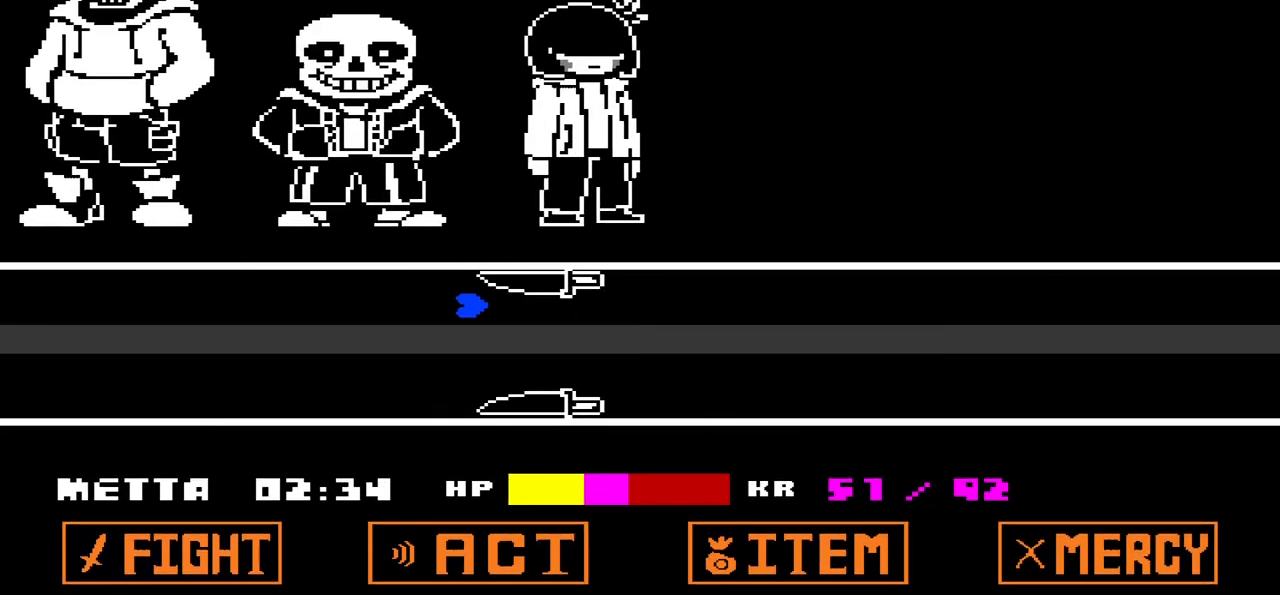
{"keys": [], "events": [[234, "down", "up"]]}
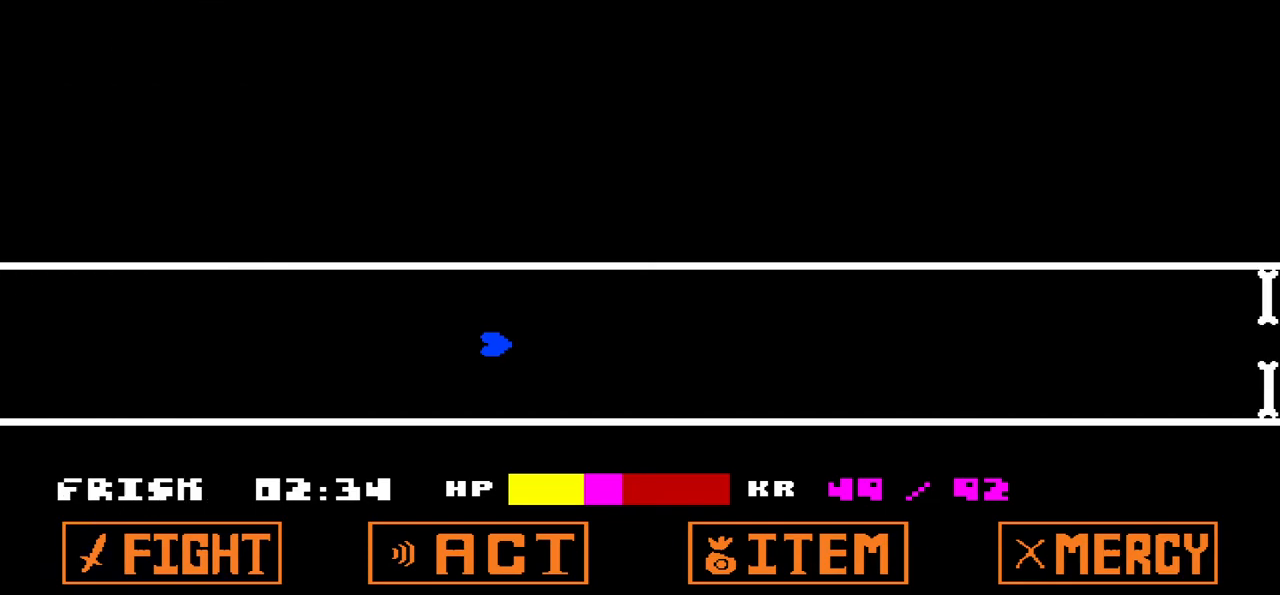
{"keys": ["up"], "events": [[433, "up", "down"]]}
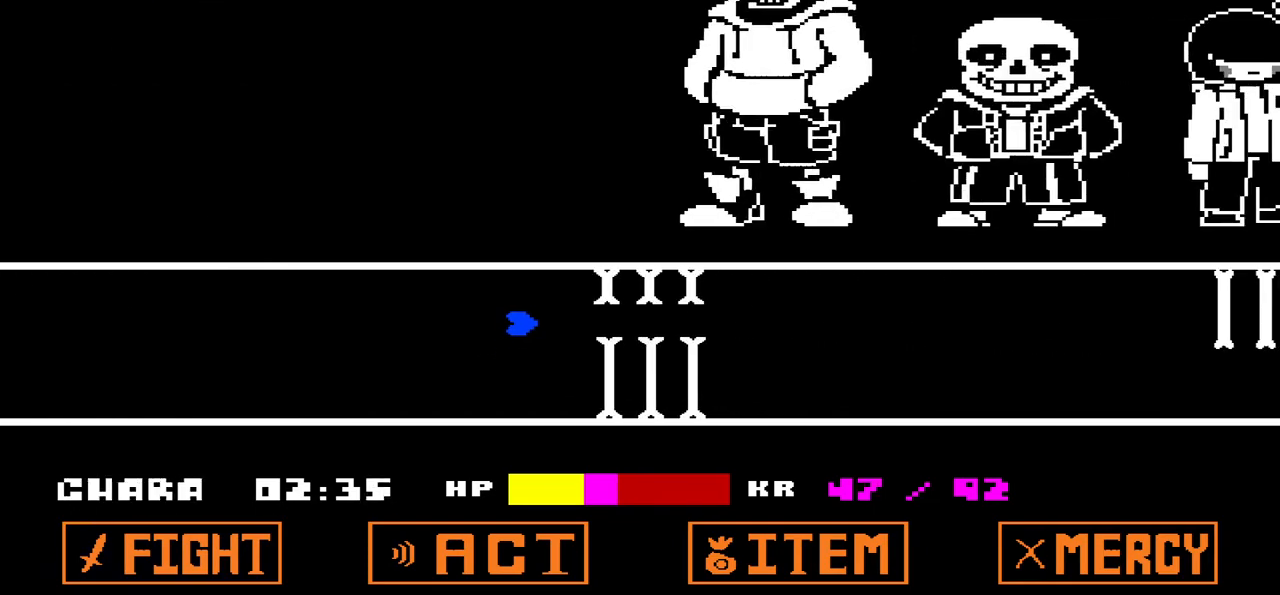
{"keys": ["down"], "events": [[67, "up", "up"], [267, "down", "down"]]}
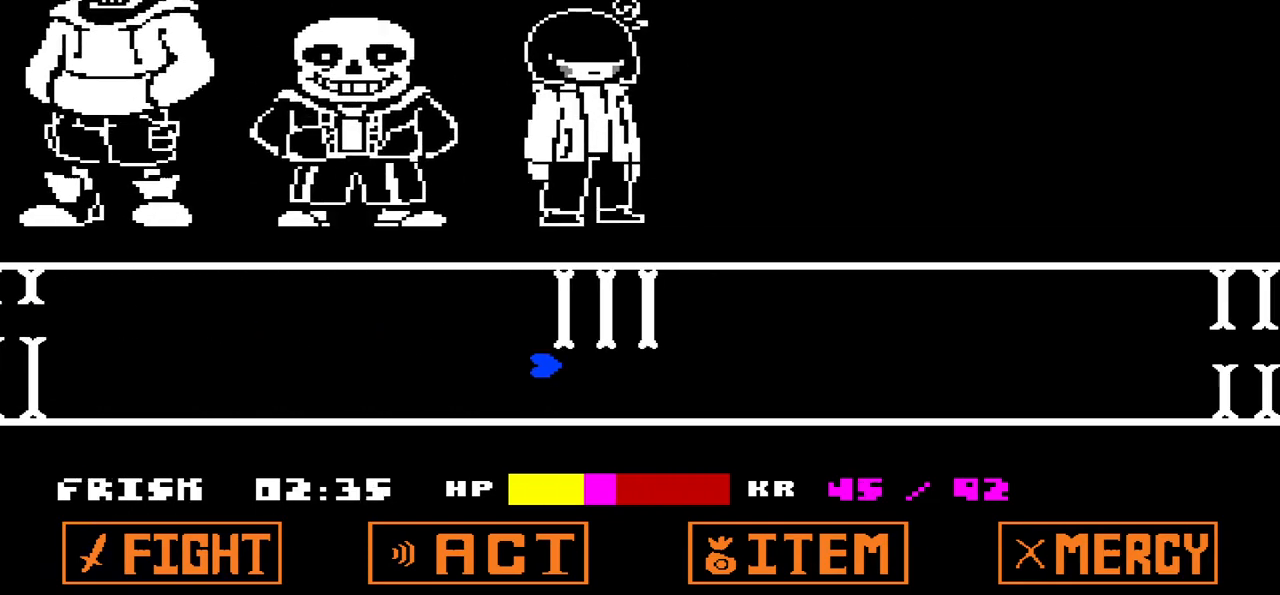
{"keys": [], "events": [[66, "down", "up"]]}
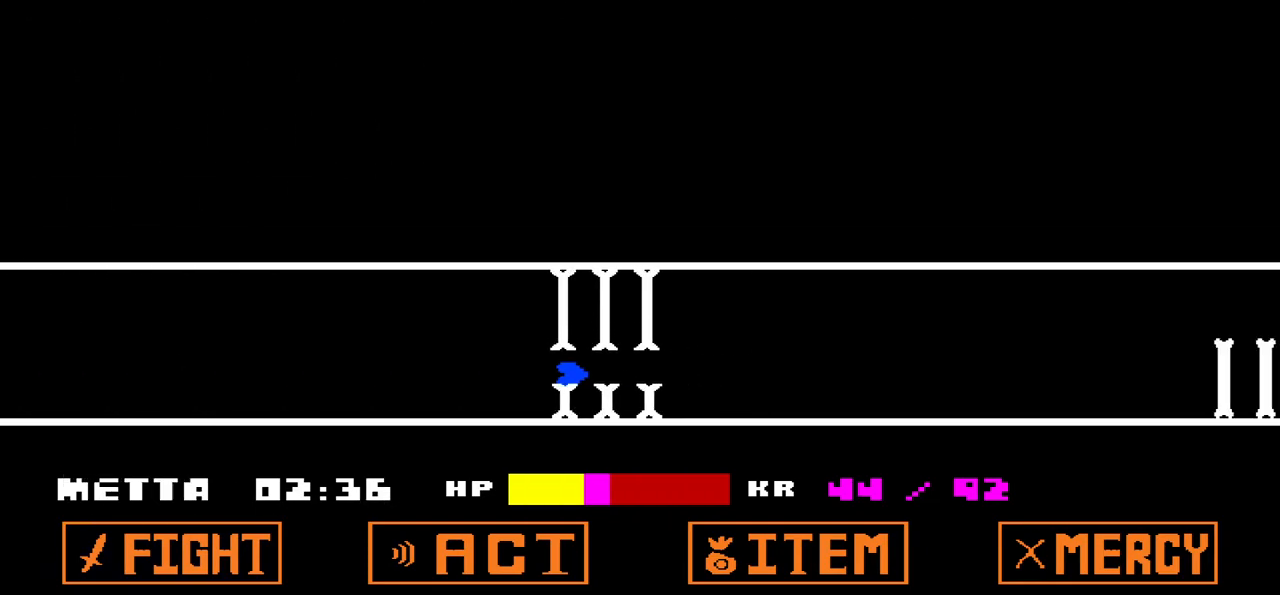
{"keys": [], "events": [[133, "up", "down"], [434, "up", "up"]]}
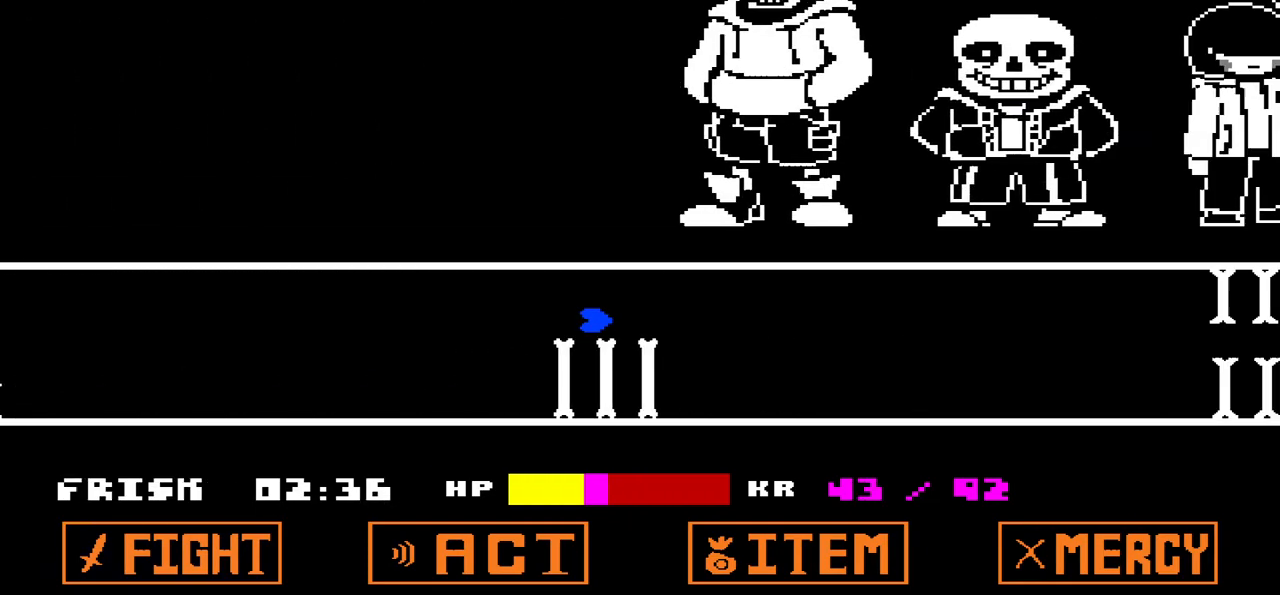
{"keys": [], "events": []}
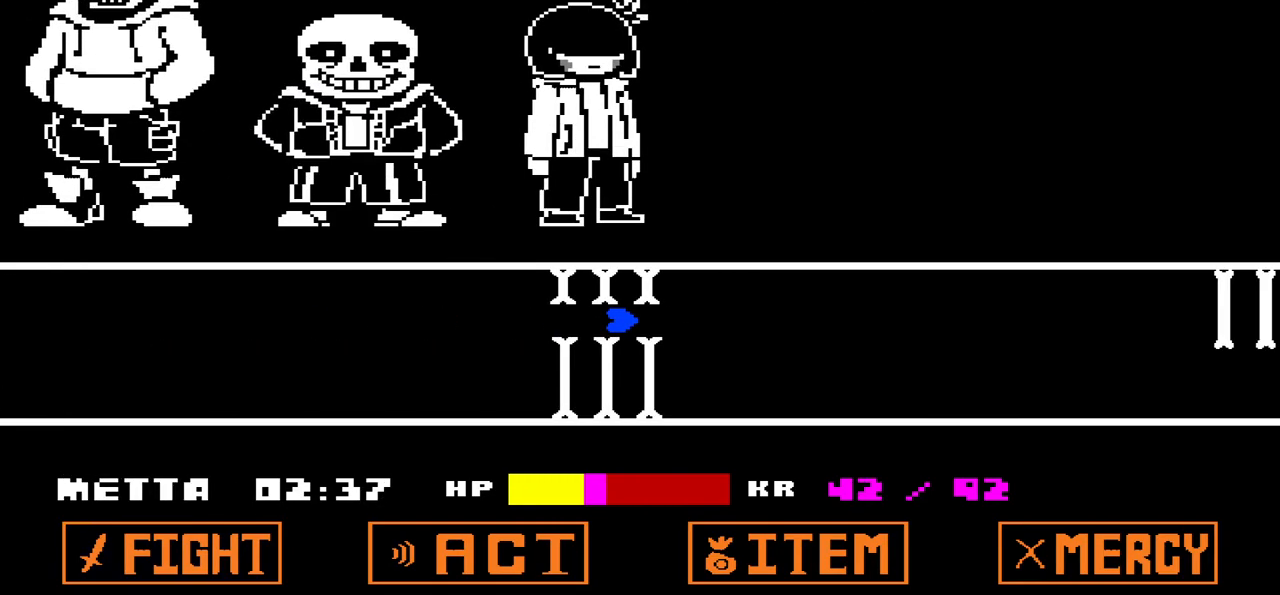
{"keys": [], "events": [[100, "down", "down"], [367, "down", "up"]]}
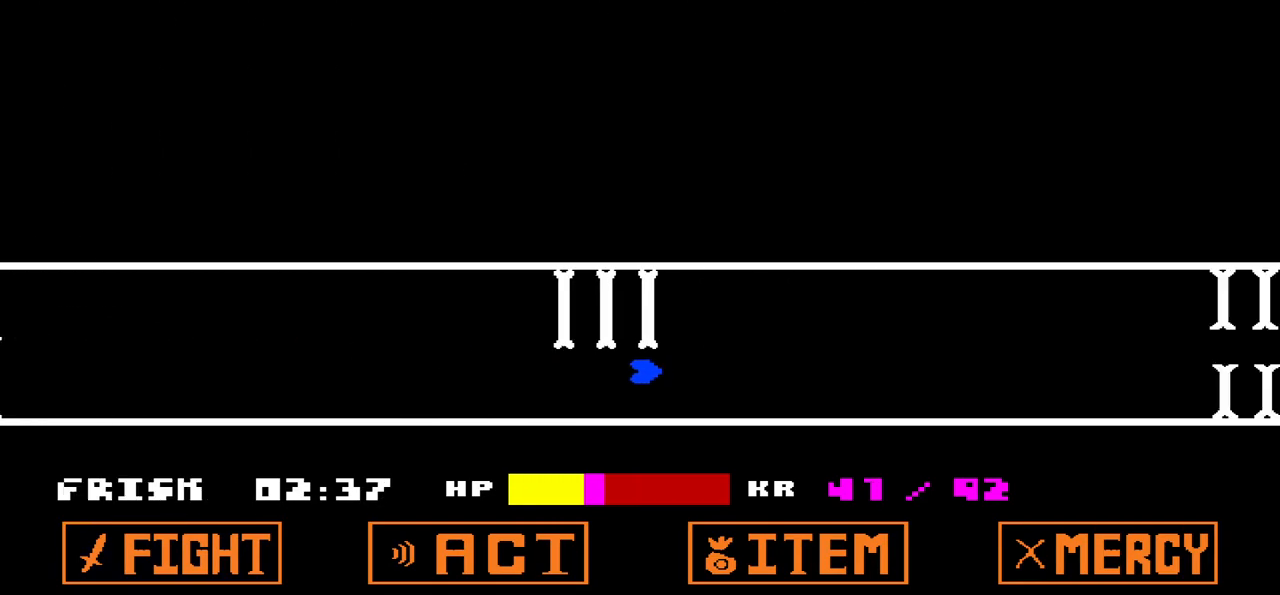
{"keys": [], "events": []}
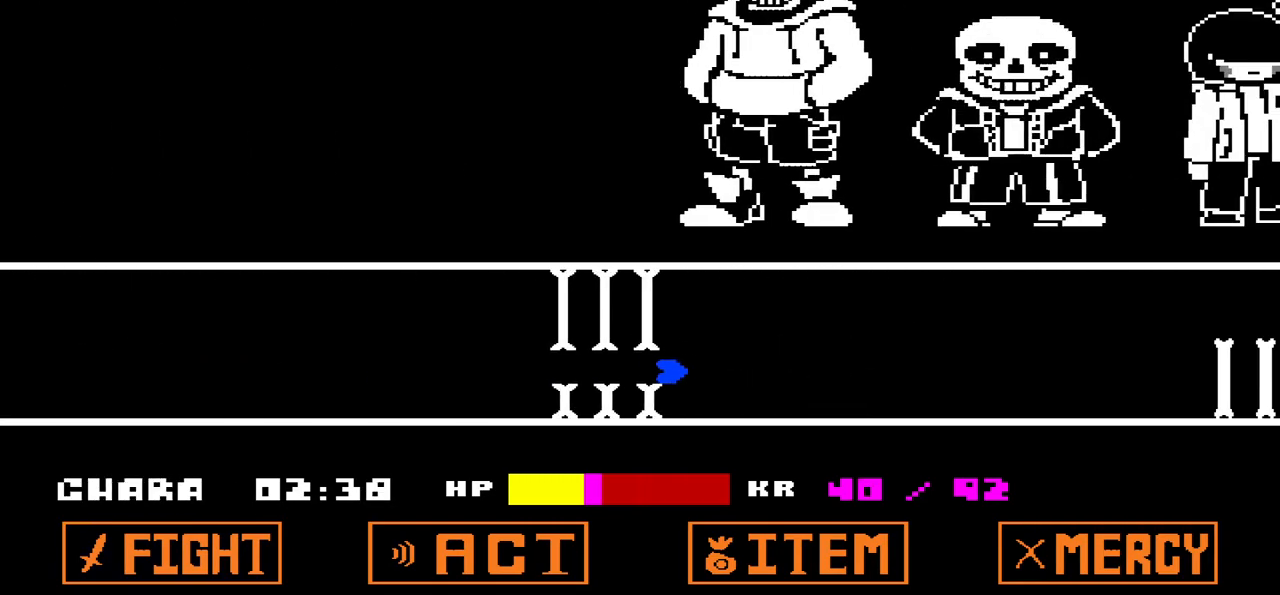
{"keys": [], "events": [[100, "up", "down"], [400, "up", "up"]]}
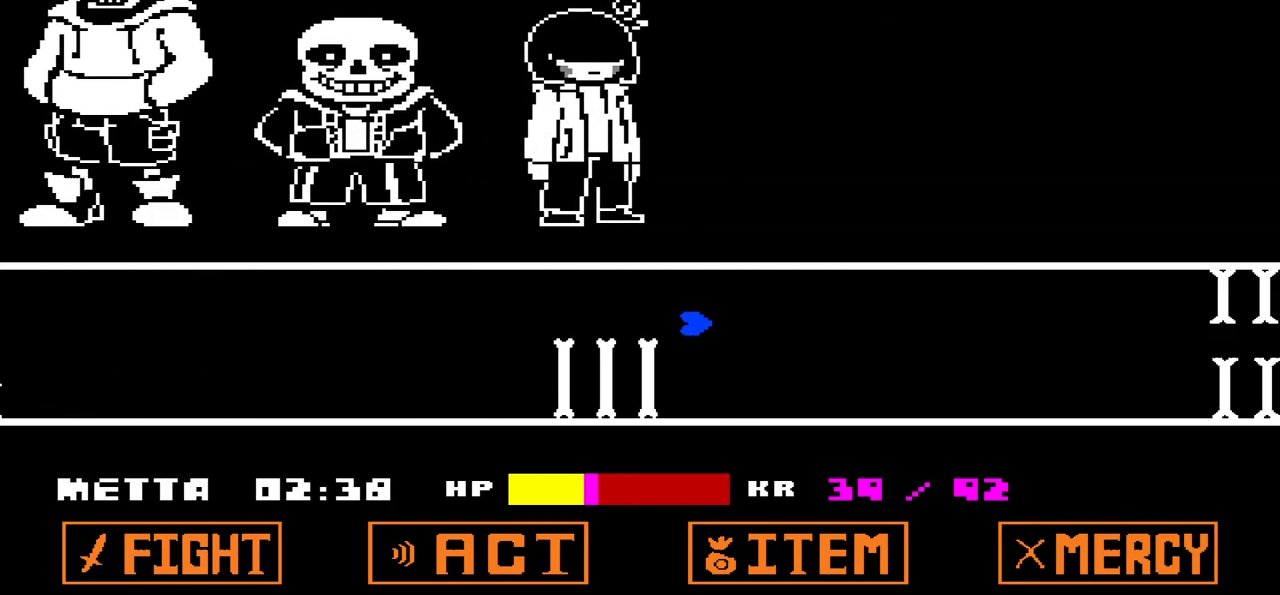
{"keys": [], "events": []}
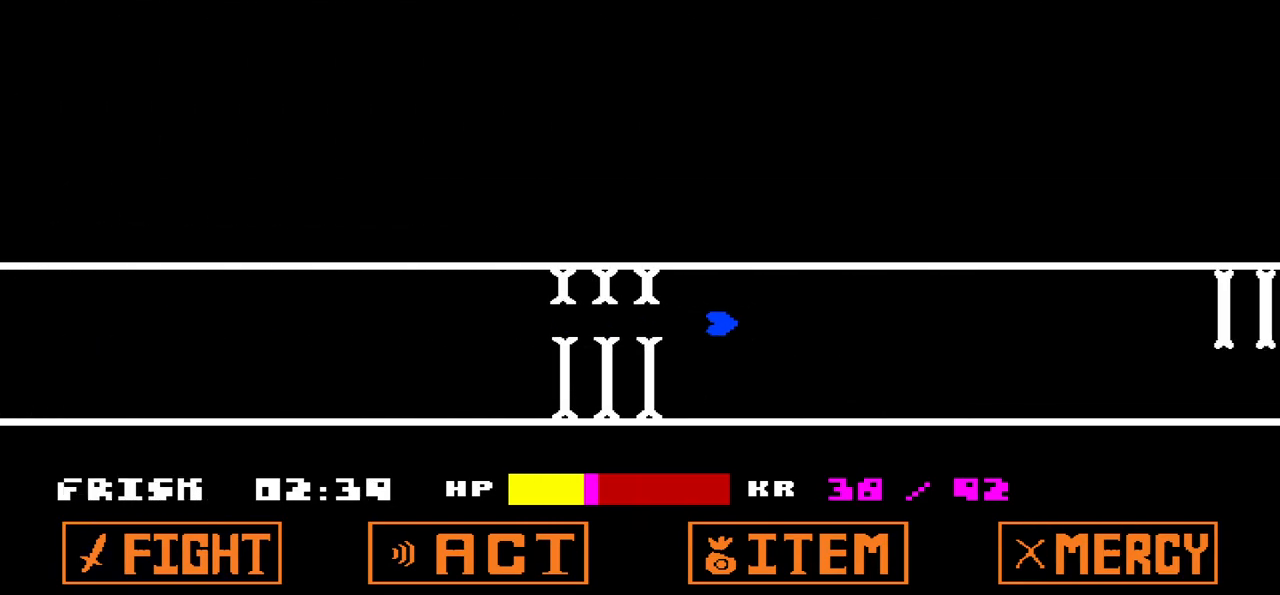
{"keys": [], "events": [[67, "down", "down"], [367, "down", "up"]]}
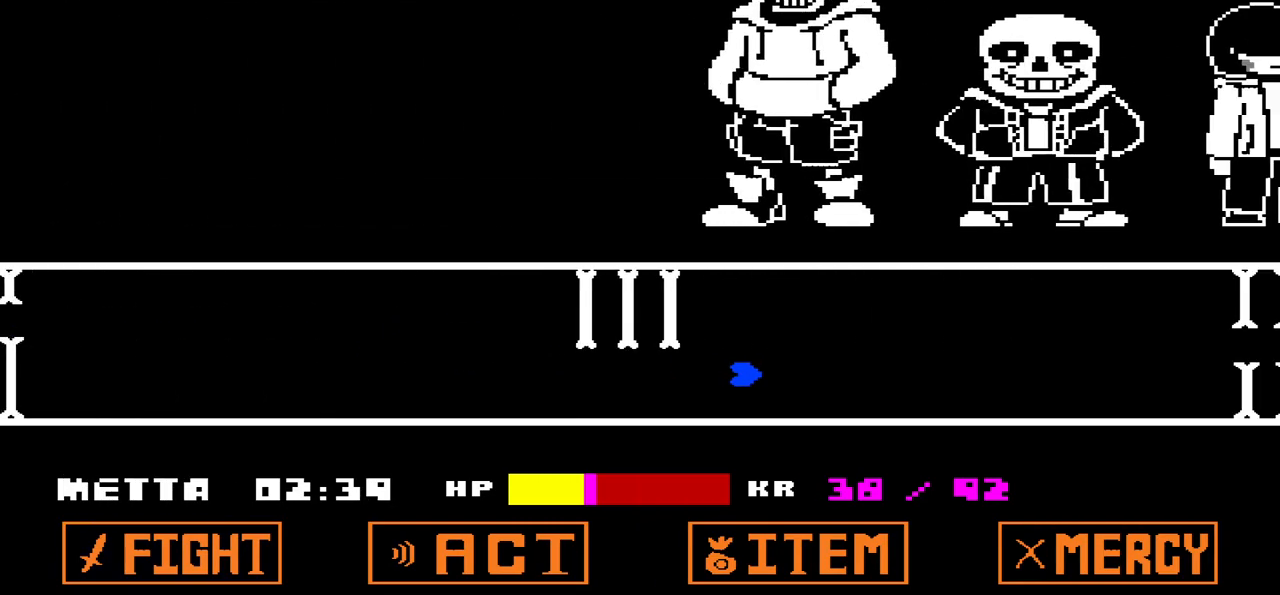
{"keys": [], "events": []}
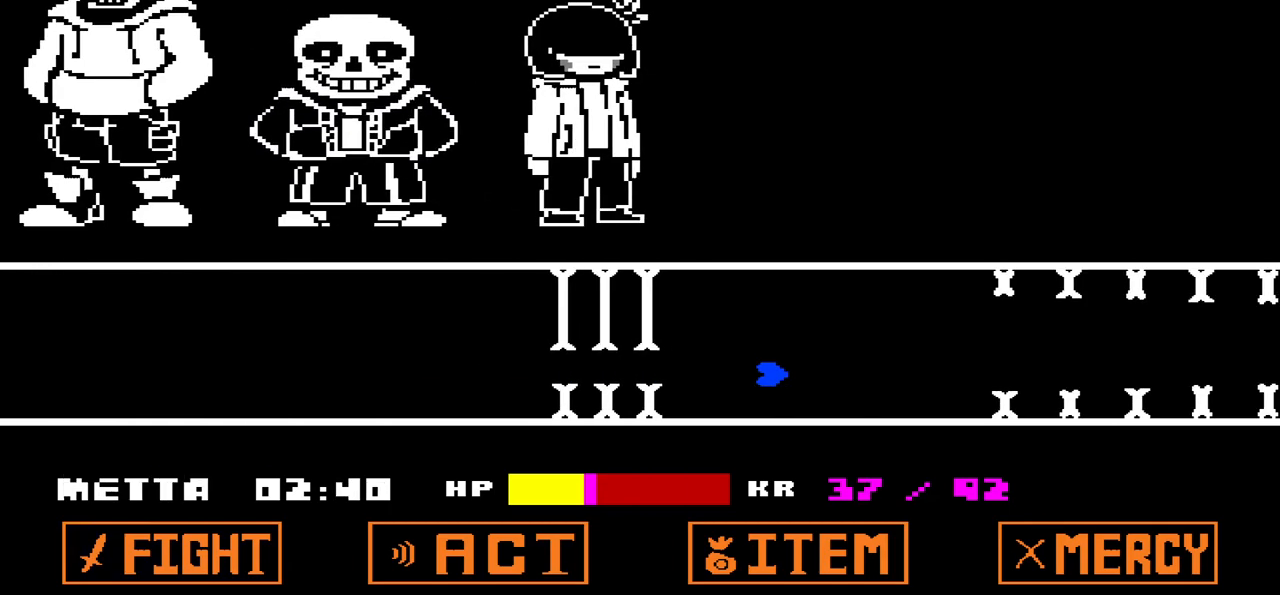
{"keys": [], "events": [[67, "up", "down"], [234, "up", "up"]]}
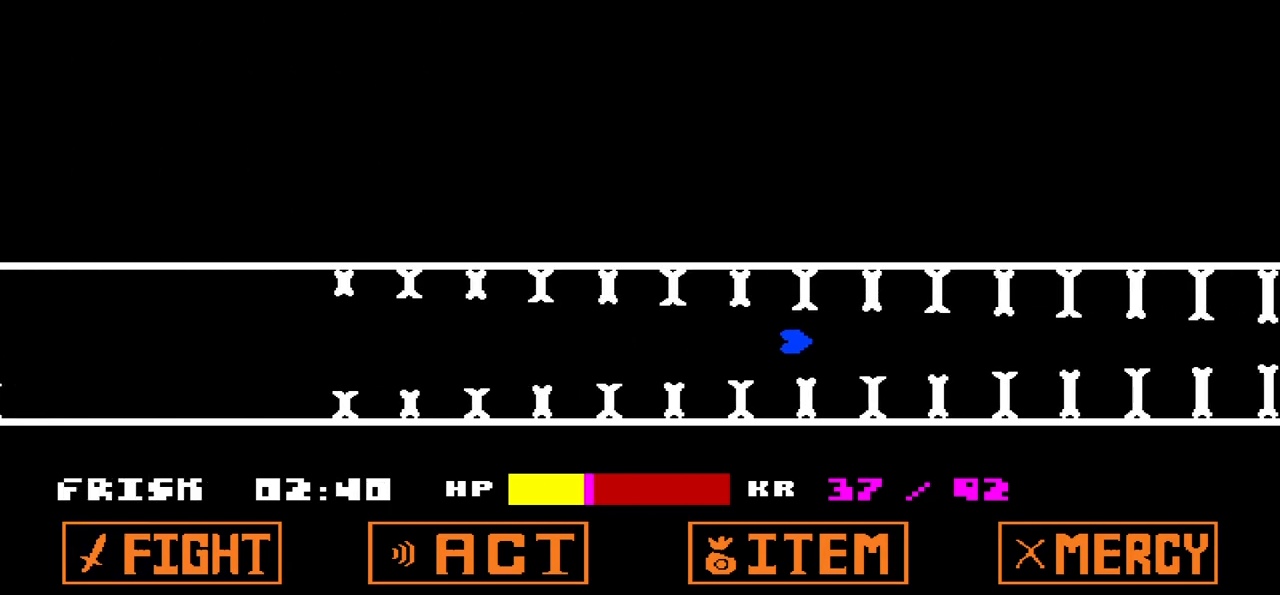
{"keys": [], "events": []}
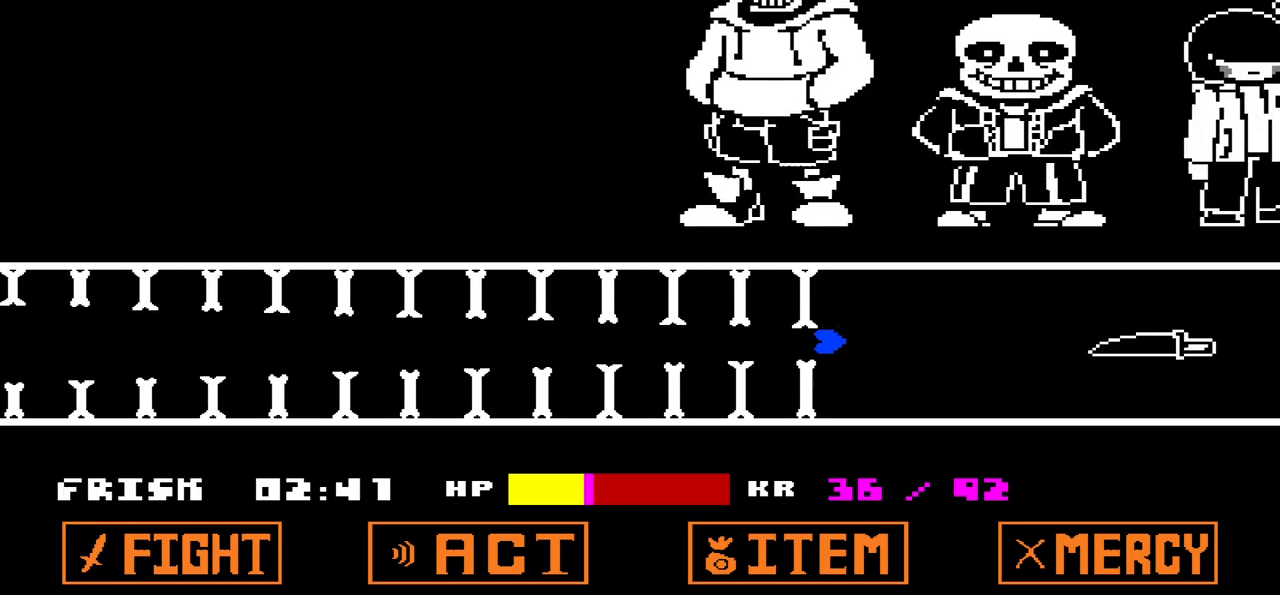
{"keys": ["down", "left"], "events": [[100, "up", "down"], [334, "up", "up"], [400, "left", "down"], [434, "down", "down"]]}
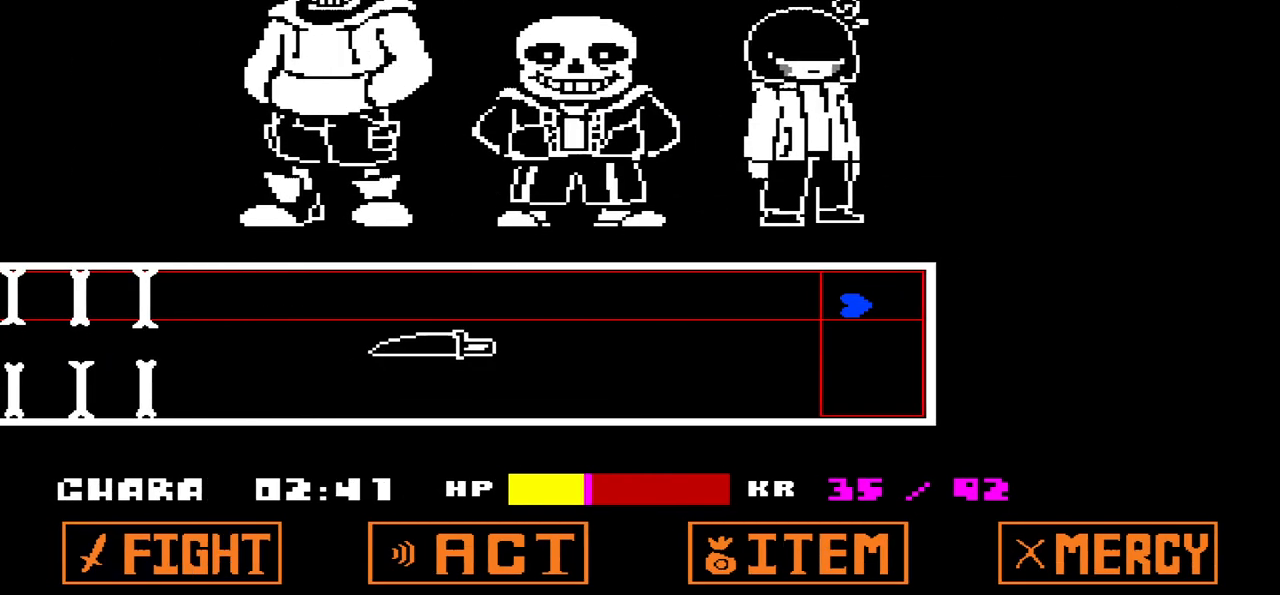
{"keys": ["down", "left"], "events": []}
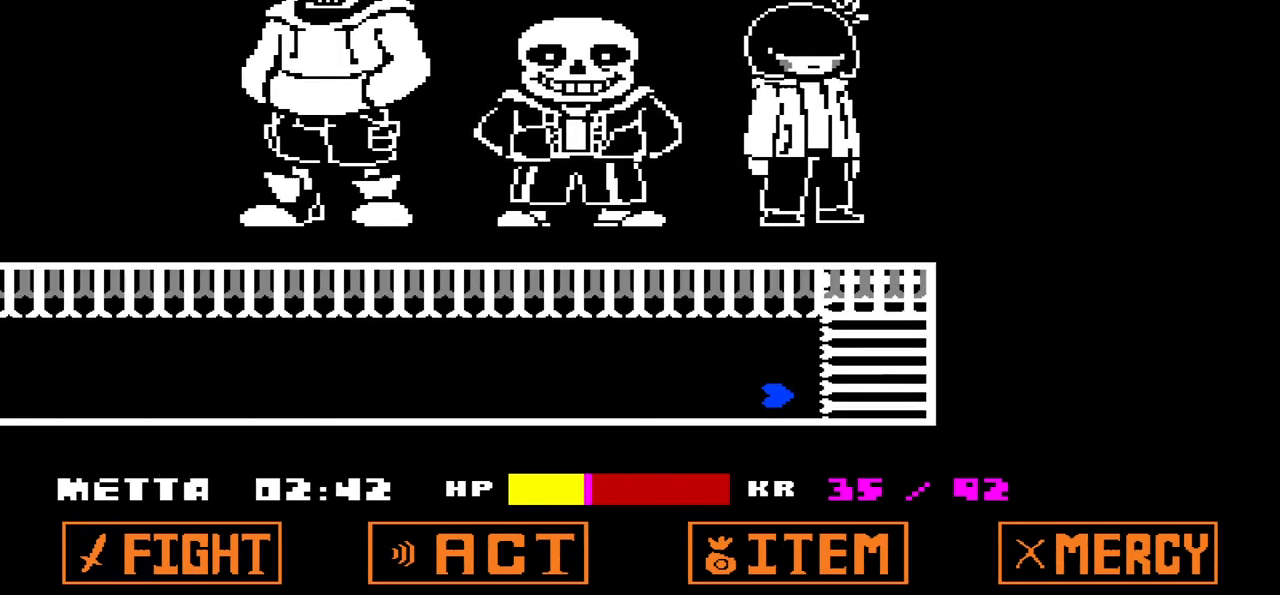
{"keys": [], "events": [[200, "down", "up"], [200, "left", "up"]]}
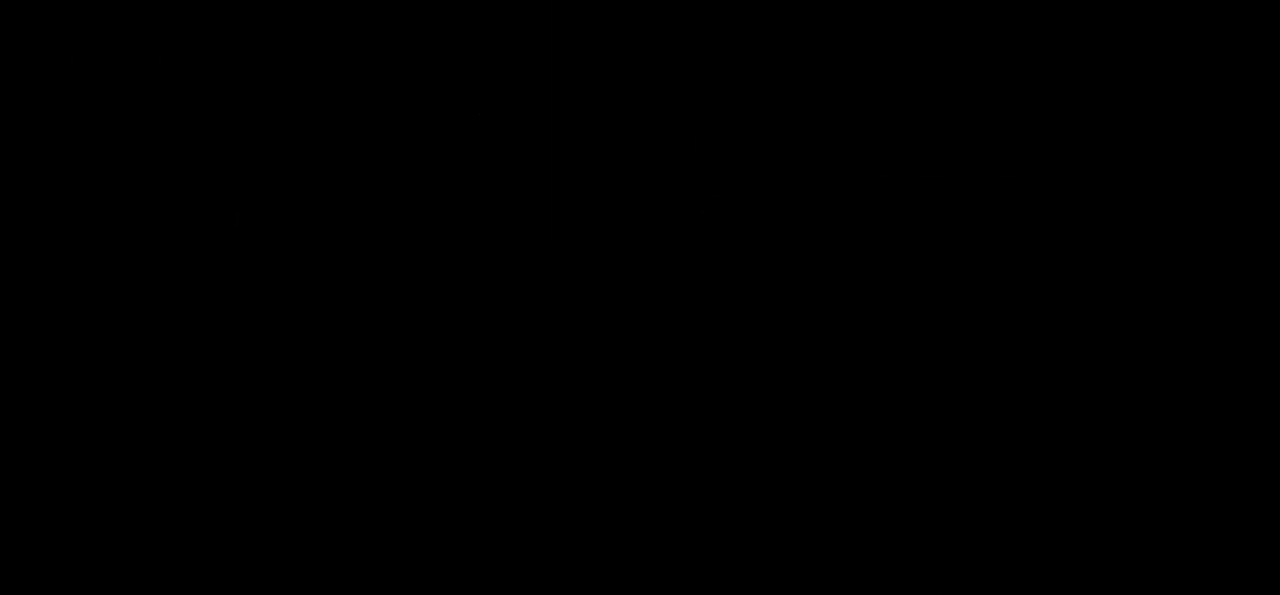
{"keys": ["right", "up"], "events": [[200, "right", "down"], [200, "up", "down"]]}
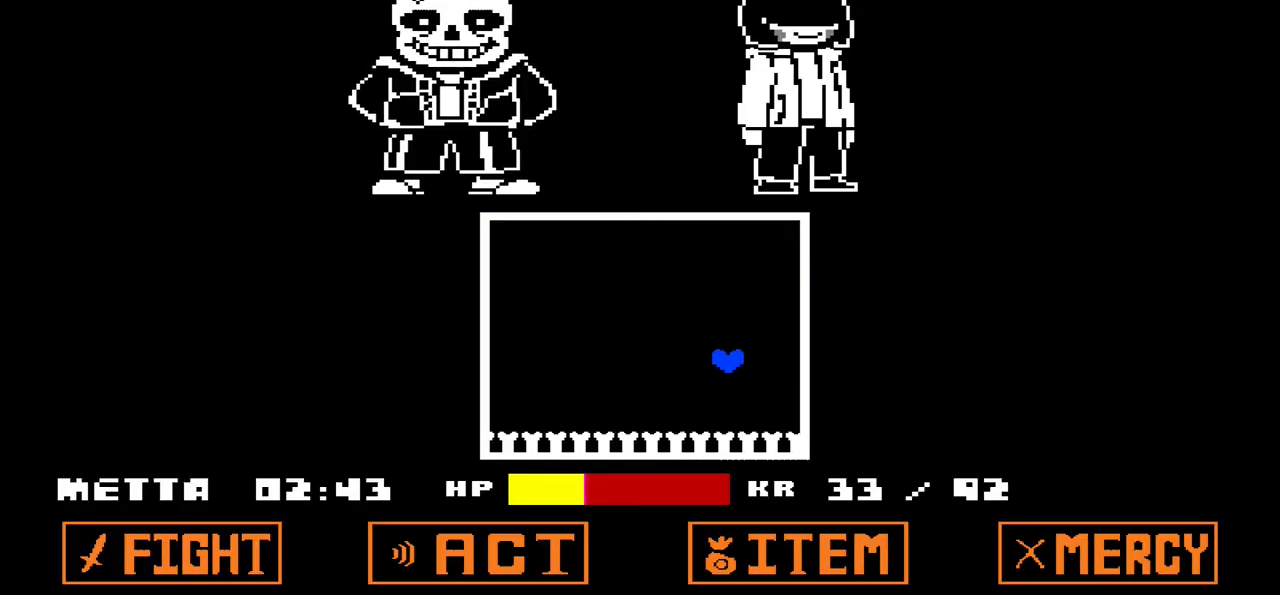
{"keys": [], "events": [[33, "left", "down"], [67, "right", "up"], [267, "left", "up"], [267, "up", "up"]]}